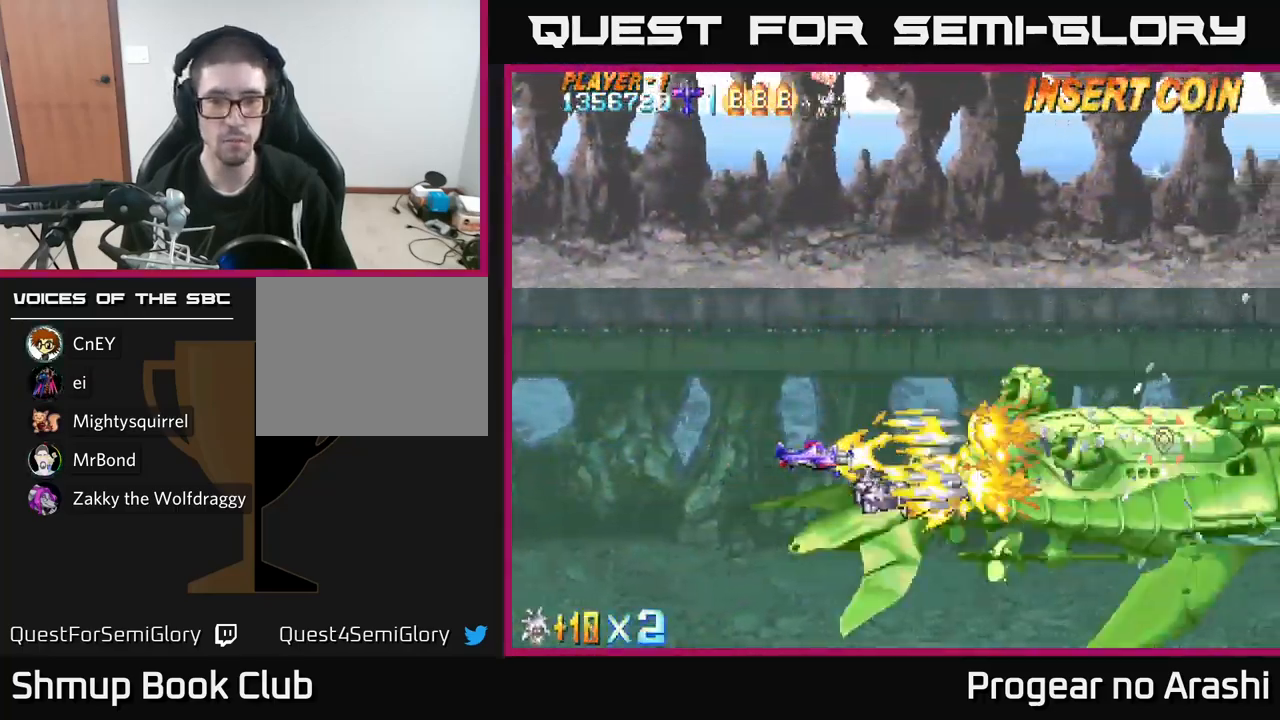
Gameplay with a controller (Xbox layout); each line is a JSON object with the inputs held at the frame after it. "events" lists button and stick changes between this image and that frame as [ms after this image, input, new state], when the widget could be followed in between. Not read: R3 right_stick.
{"buttons": ["X", "DPAD_LEFT"], "left_stick": "center", "events": [[150, "DPAD_UP", "down"], [267, "DPAD_RIGHT", "down"], [283, "DPAD_UP", "up"], [350, "DPAD_RIGHT", "up"], [500, "DPAD_LEFT", "down"]]}
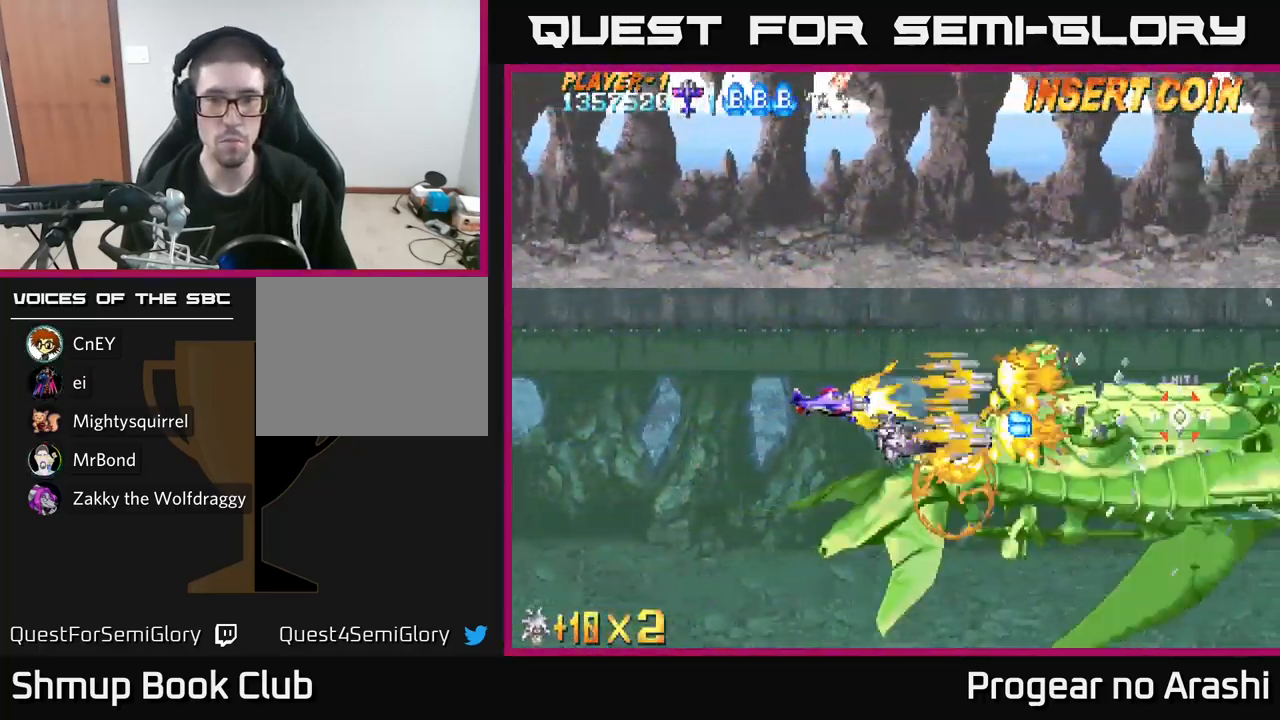
{"buttons": ["X", "DPAD_LEFT"], "left_stick": "center", "events": [[183, "DPAD_LEFT", "up"], [217, "DPAD_LEFT", "down"]]}
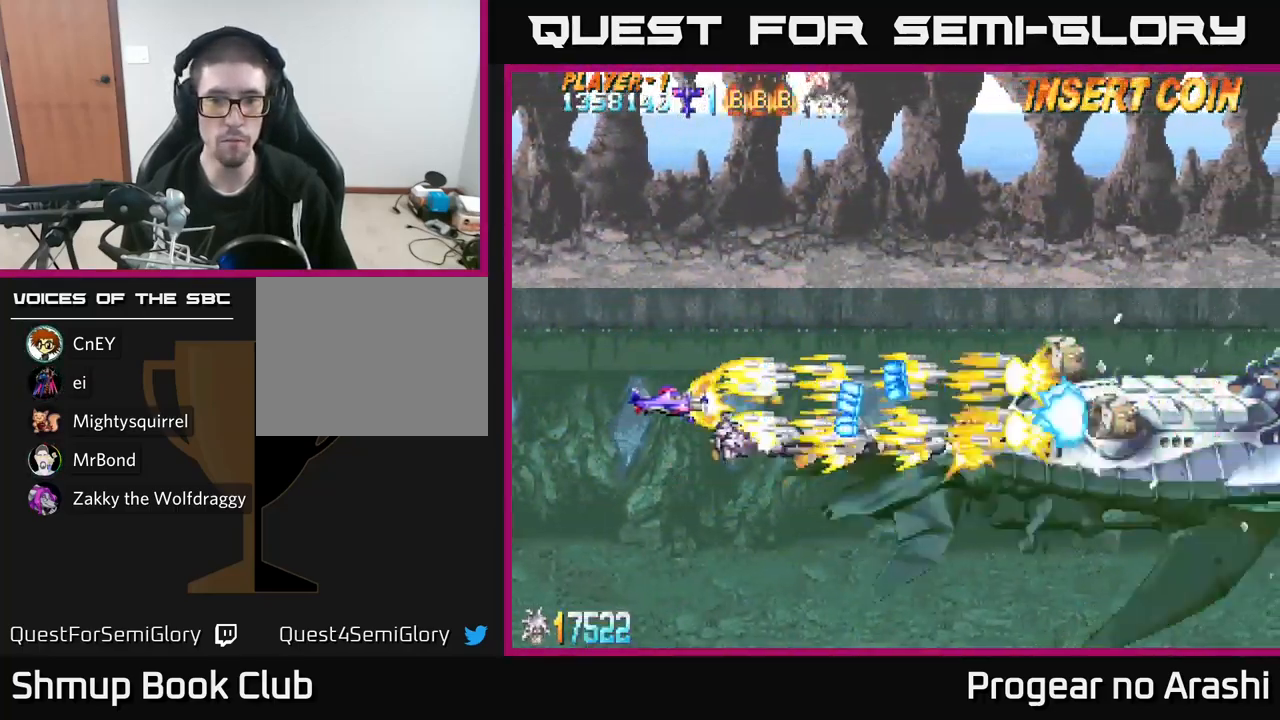
{"buttons": ["X", "DPAD_UP", "DPAD_RIGHT"], "left_stick": "center", "events": [[300, "DPAD_LEFT", "up"], [300, "DPAD_UP", "down"], [467, "DPAD_RIGHT", "down"]]}
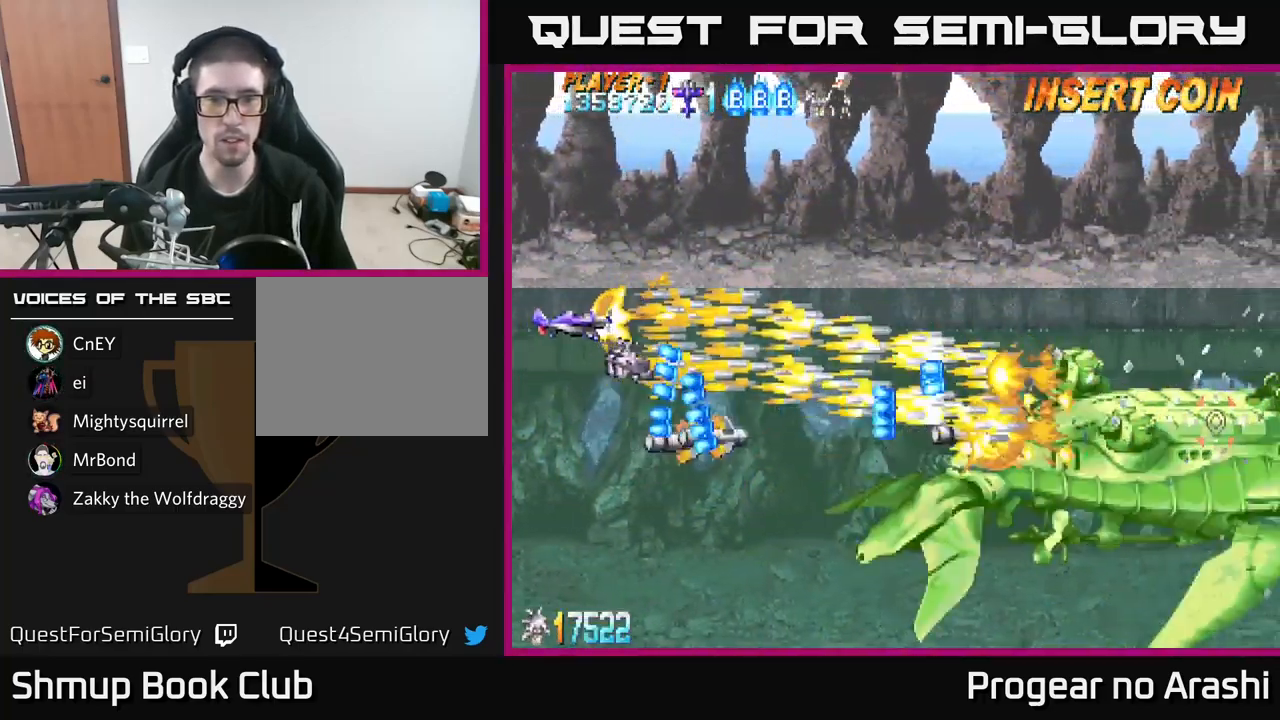
{"buttons": ["X", "DPAD_UP", "DPAD_RIGHT"], "left_stick": "center", "events": [[150, "DPAD_UP", "up"], [383, "DPAD_UP", "down"]]}
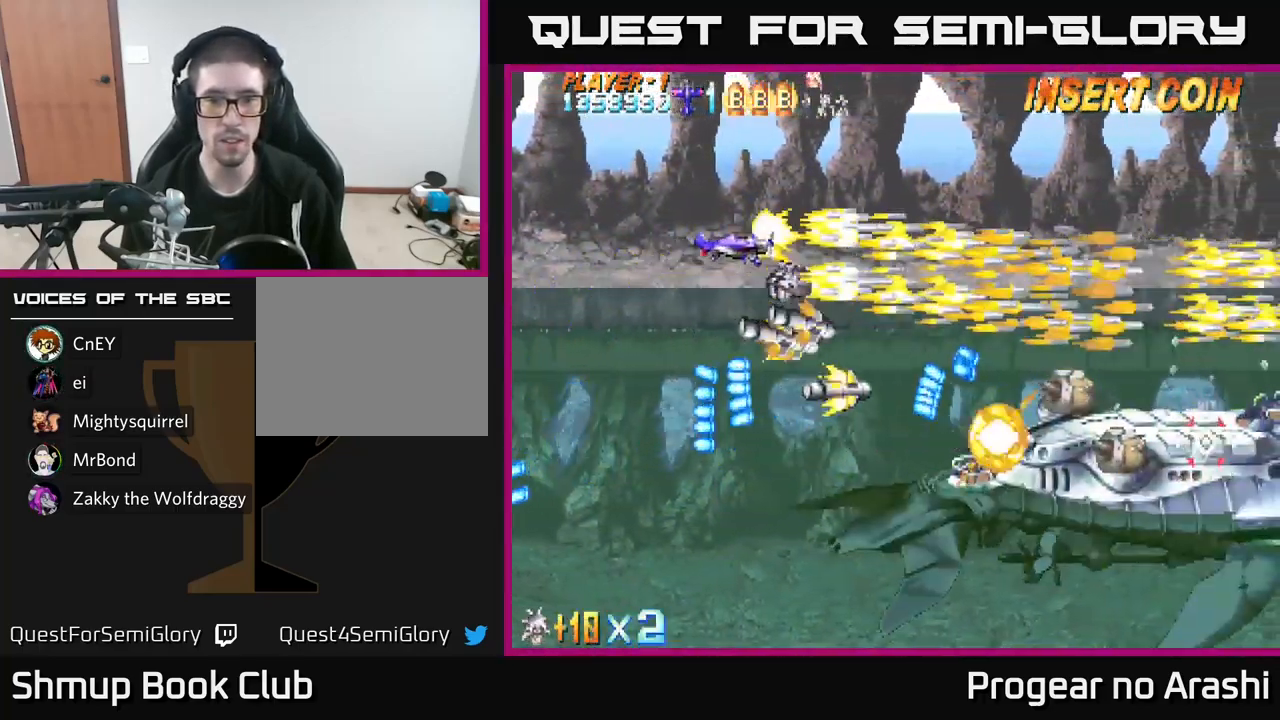
{"buttons": ["A", "DPAD_DOWN", "DPAD_LEFT"], "left_stick": "center", "events": [[33, "DPAD_UP", "up"], [50, "A", "down"], [50, "DPAD_RIGHT", "up"], [83, "DPAD_LEFT", "down"], [83, "X", "up"], [117, "DPAD_DOWN", "down"]]}
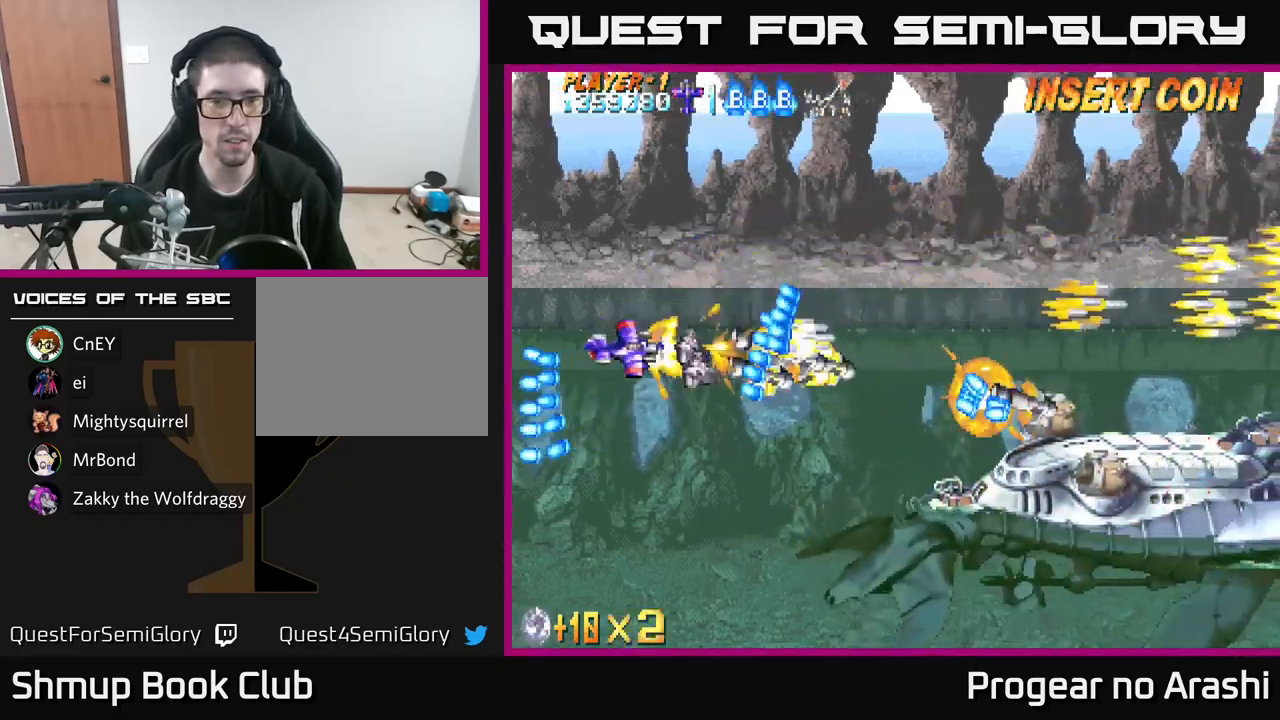
{"buttons": ["A", "DPAD_DOWN"], "left_stick": "center", "events": [[184, "DPAD_LEFT", "up"]]}
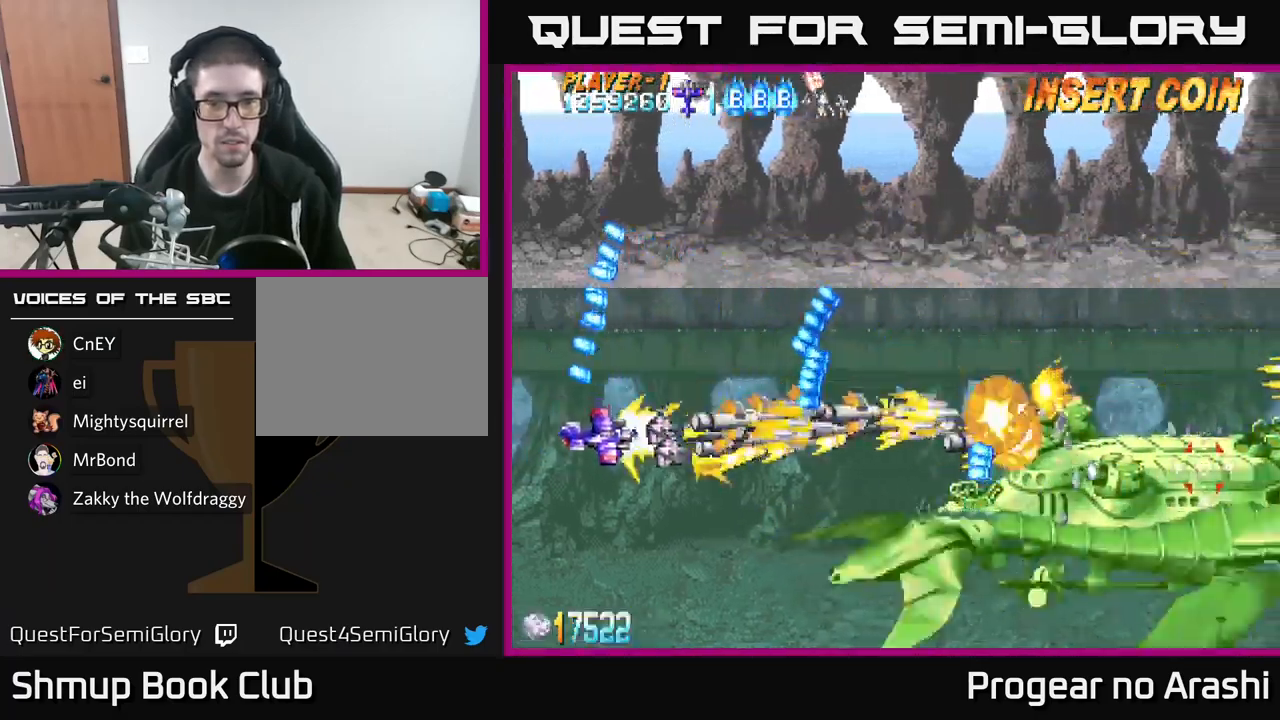
{"buttons": ["A", "DPAD_DOWN", "DPAD_RIGHT"], "left_stick": "center", "events": [[17, "DPAD_RIGHT", "down"]]}
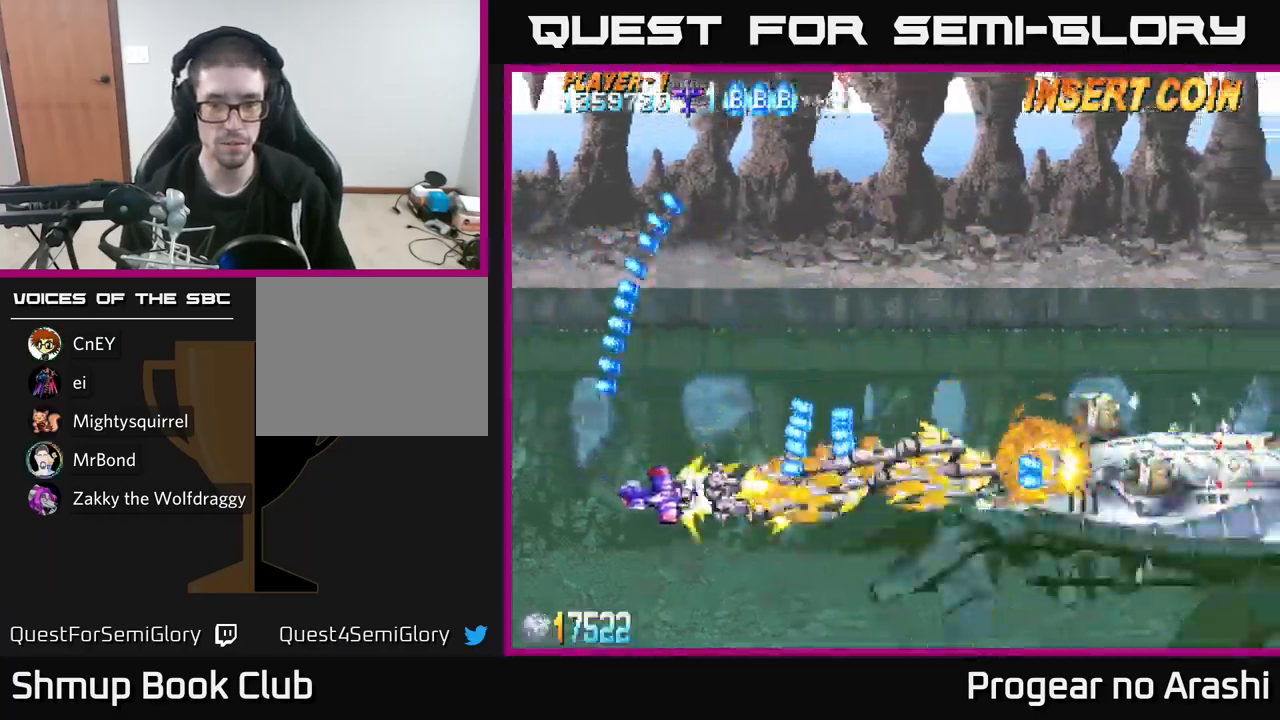
{"buttons": ["A", "DPAD_DOWN", "DPAD_RIGHT"], "left_stick": "center", "events": []}
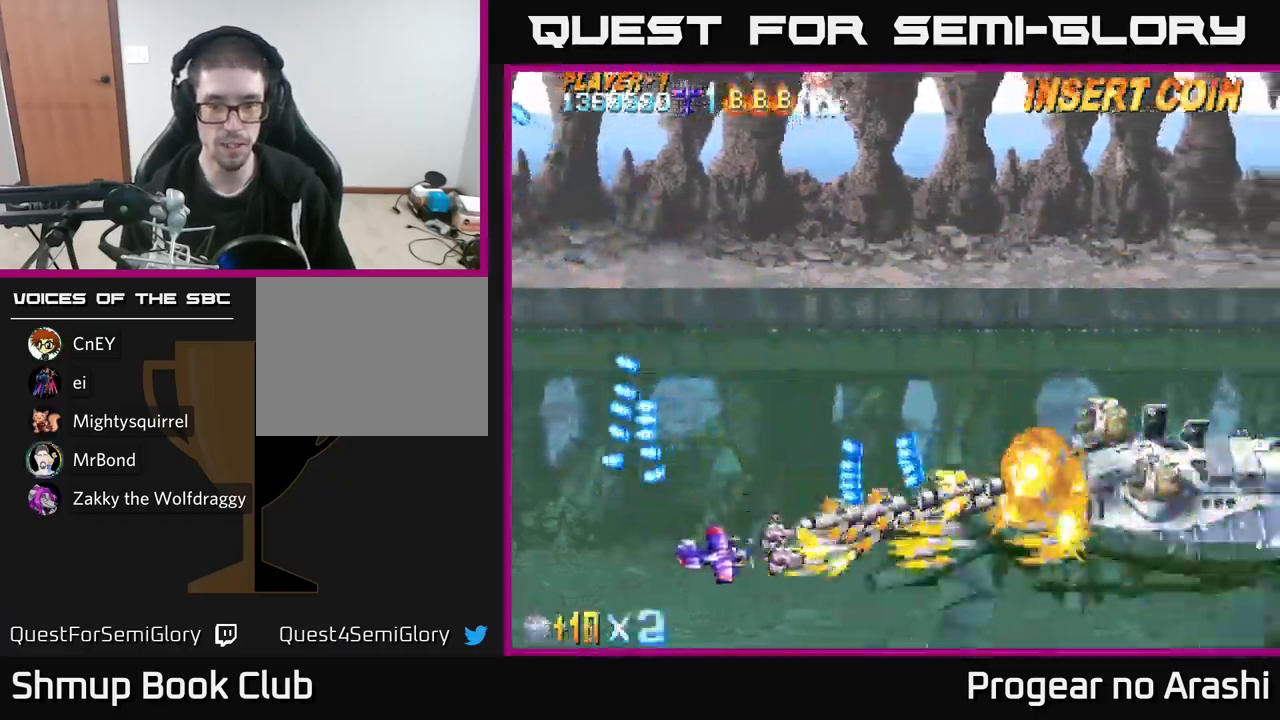
{"buttons": ["X", "DPAD_UP"], "left_stick": "center", "events": [[217, "X", "down"], [267, "A", "up"], [317, "DPAD_DOWN", "up"], [334, "DPAD_DOWN", "down"], [384, "DPAD_DOWN", "up"], [434, "DPAD_RIGHT", "up"], [450, "DPAD_UP", "down"]]}
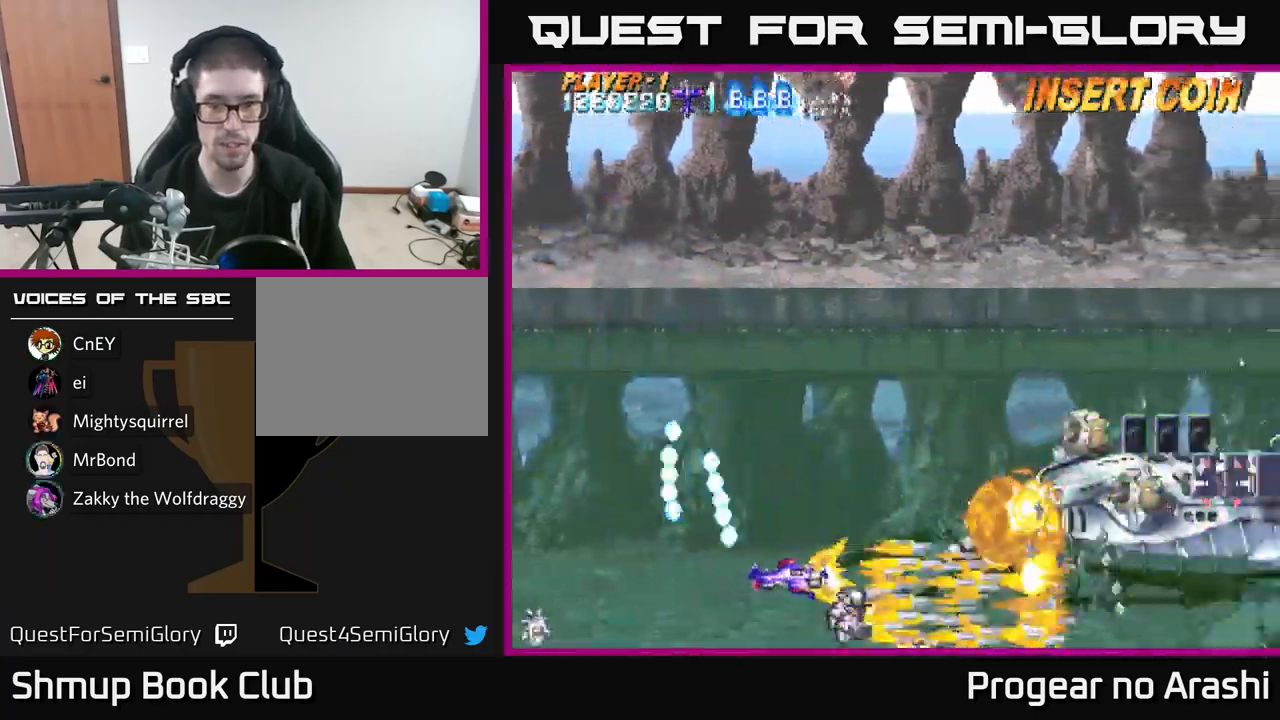
{"buttons": ["X"], "left_stick": "center", "events": [[217, "DPAD_RIGHT", "down"], [367, "DPAD_UP", "up"], [400, "DPAD_RIGHT", "up"]]}
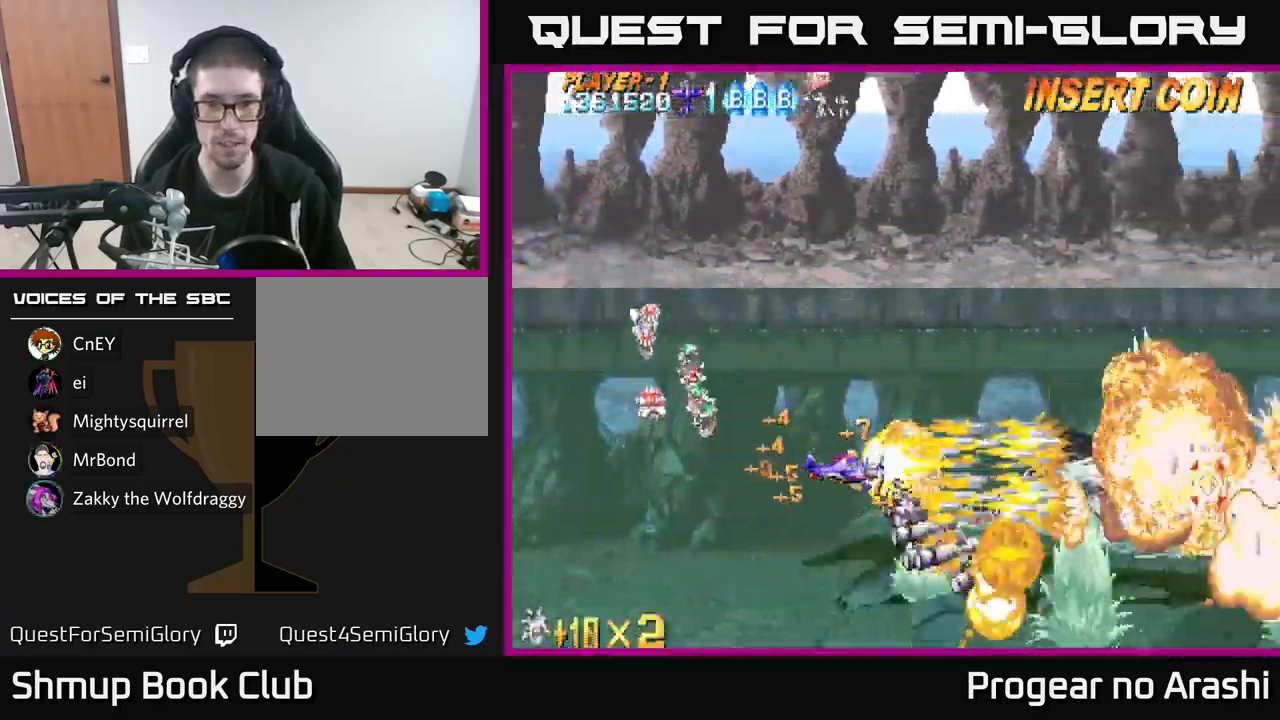
{"buttons": ["X", "DPAD_LEFT"], "left_stick": "center", "events": [[100, "DPAD_LEFT", "down"], [234, "DPAD_LEFT", "up"], [317, "DPAD_LEFT", "down"]]}
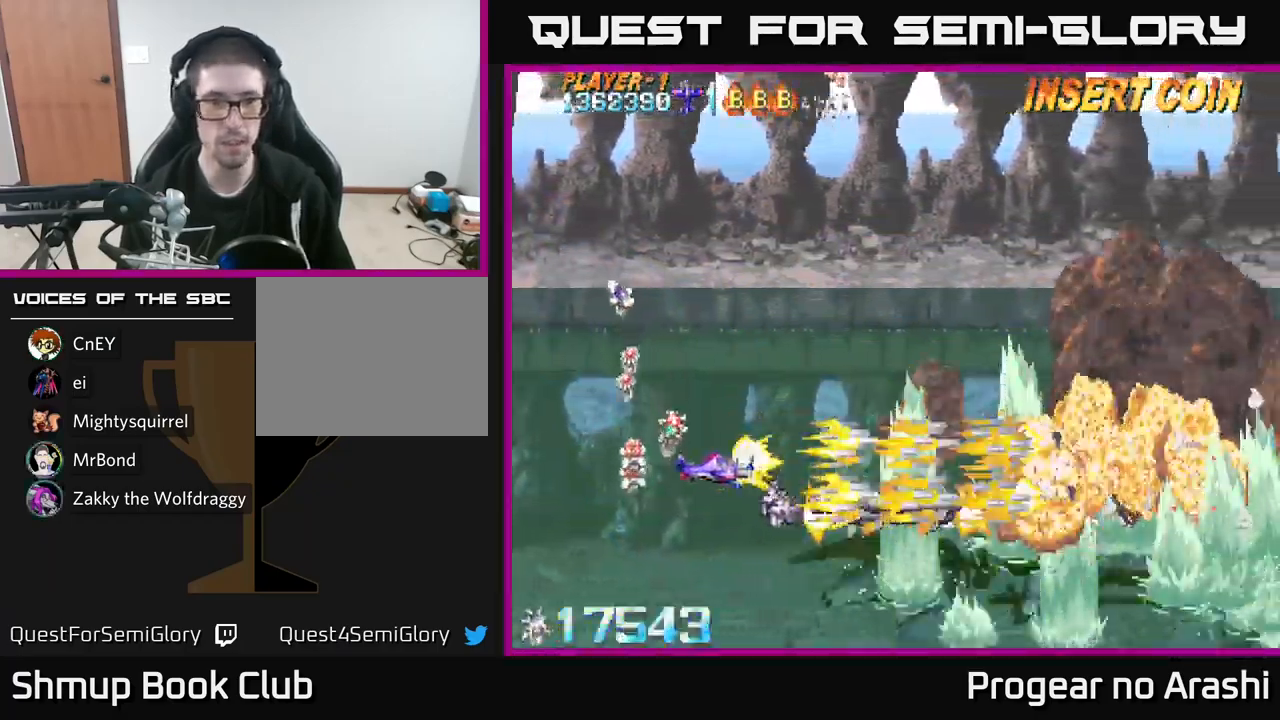
{"buttons": ["A", "DPAD_UP"], "left_stick": "center", "events": [[17, "A", "down"], [50, "X", "up"], [250, "DPAD_DOWN", "down"], [384, "DPAD_DOWN", "up"], [434, "DPAD_UP", "down"], [467, "DPAD_LEFT", "up"]]}
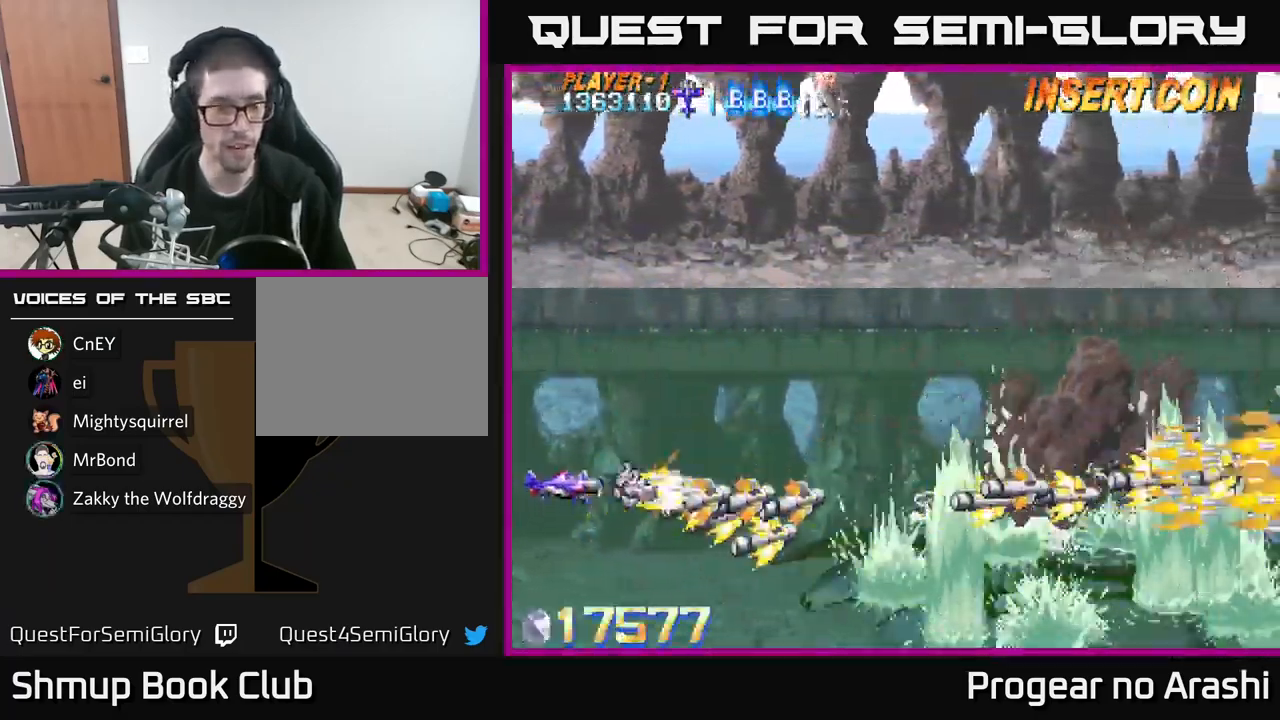
{"buttons": ["X"], "left_stick": "center", "events": [[200, "DPAD_UP", "up"], [217, "X", "down"], [234, "A", "up"]]}
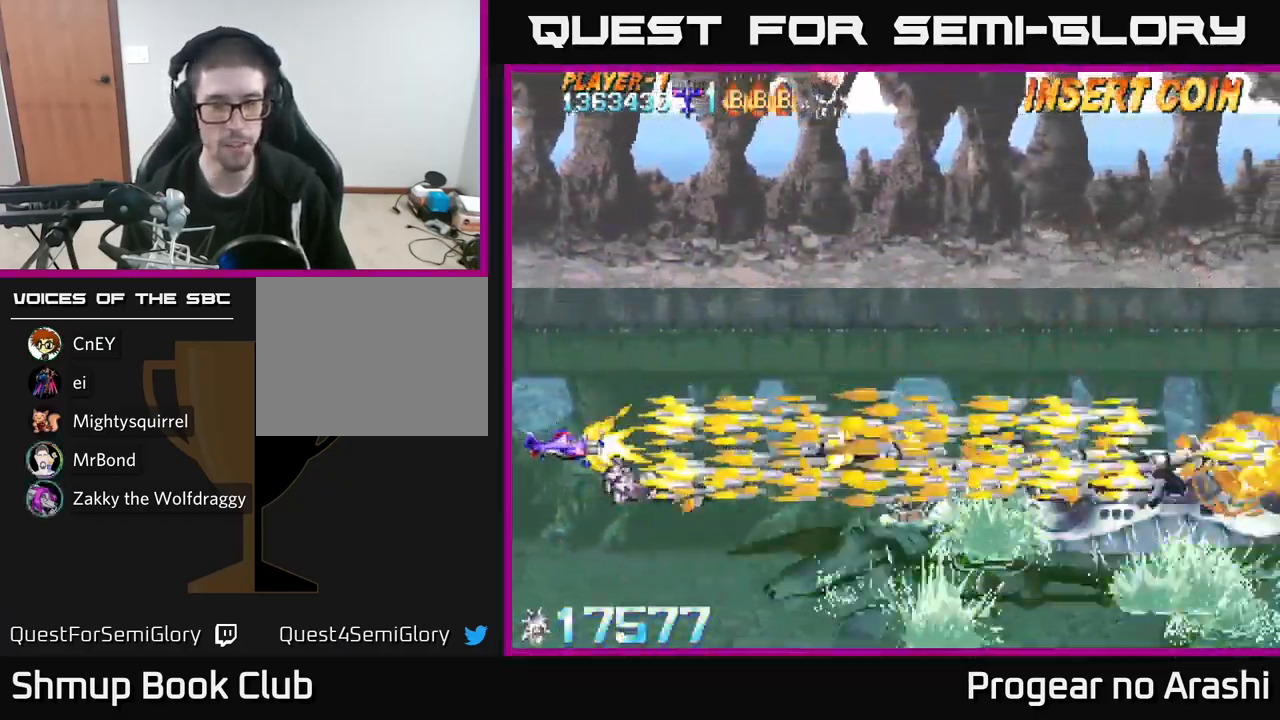
{"buttons": ["X", "DPAD_RIGHT"], "left_stick": "center", "events": [[50, "DPAD_UP", "down"], [200, "DPAD_RIGHT", "down"], [267, "DPAD_UP", "up"]]}
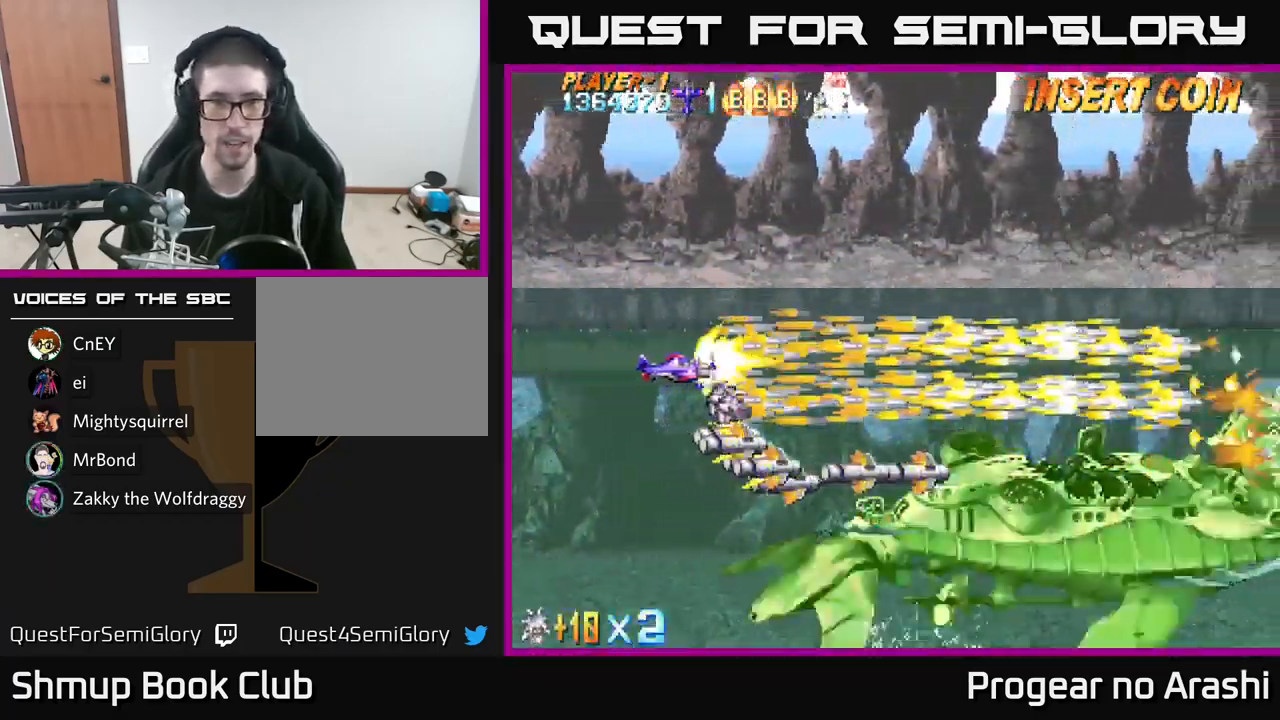
{"buttons": ["X"], "left_stick": "center", "events": [[100, "DPAD_RIGHT", "up"]]}
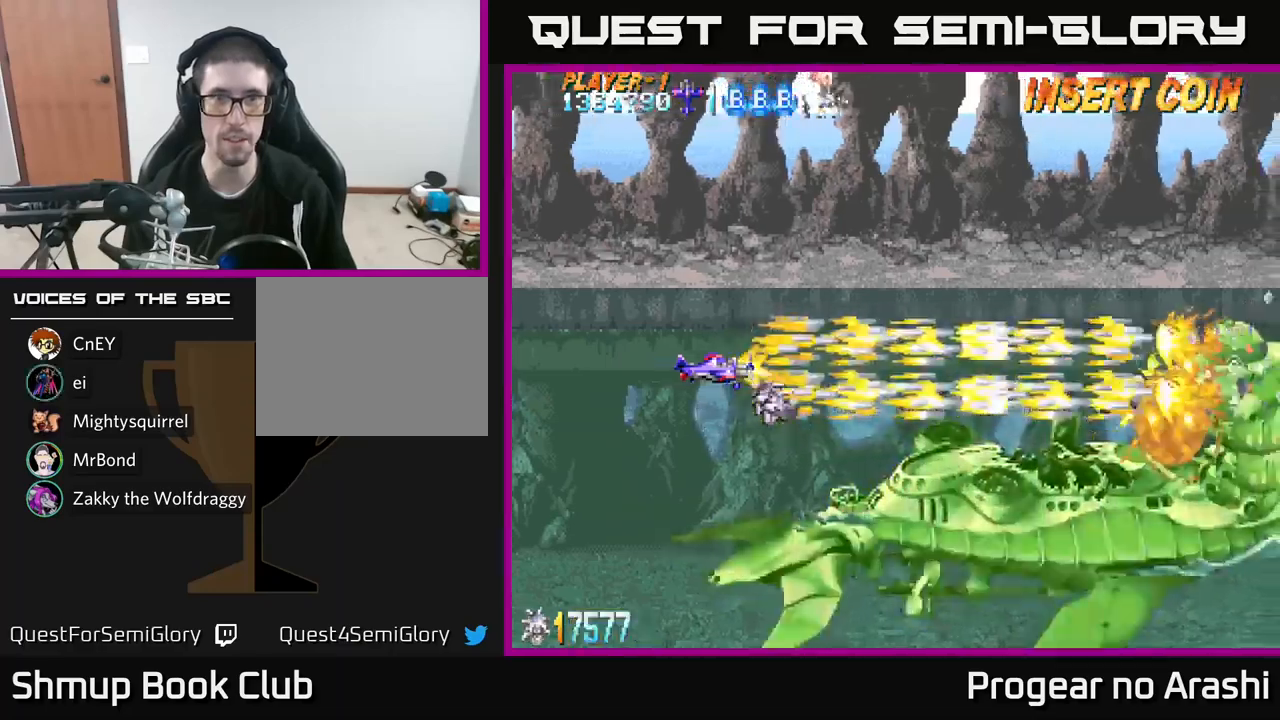
{"buttons": ["X", "DPAD_RIGHT"], "left_stick": "center", "events": [[300, "DPAD_RIGHT", "down"]]}
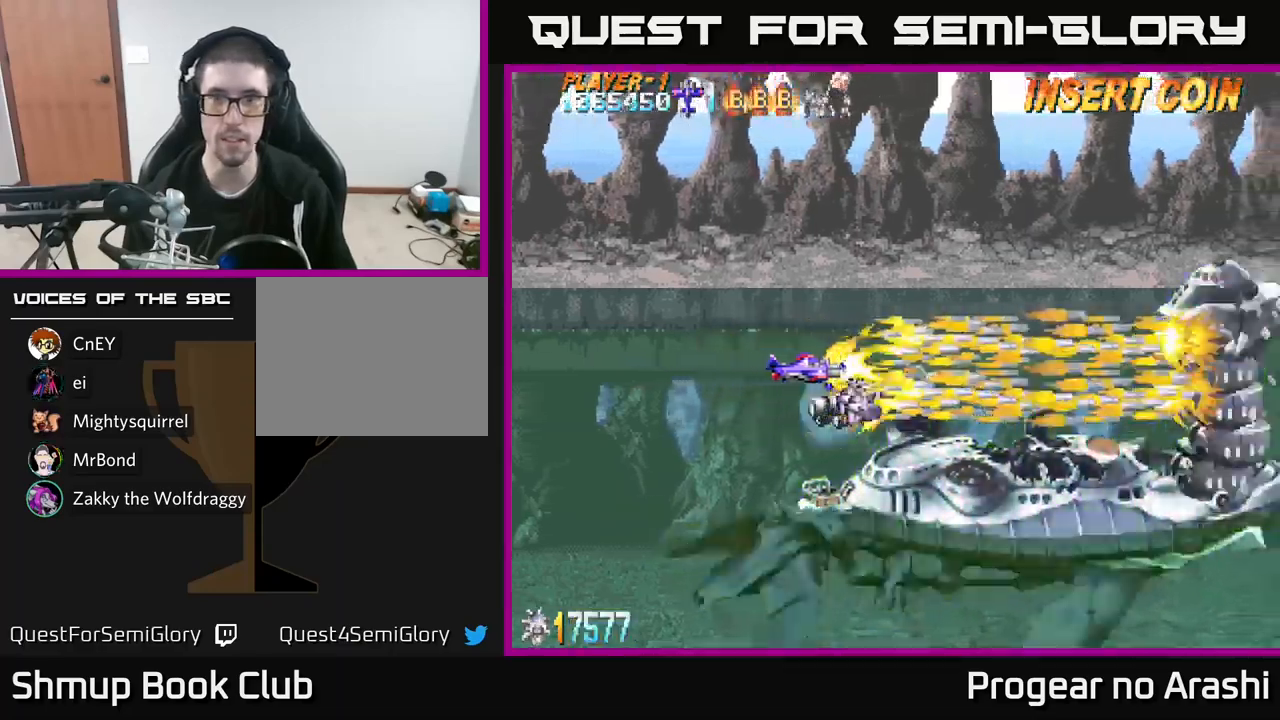
{"buttons": ["X"], "left_stick": "center", "events": [[17, "DPAD_UP", "down"], [417, "DPAD_UP", "up"], [500, "DPAD_RIGHT", "up"]]}
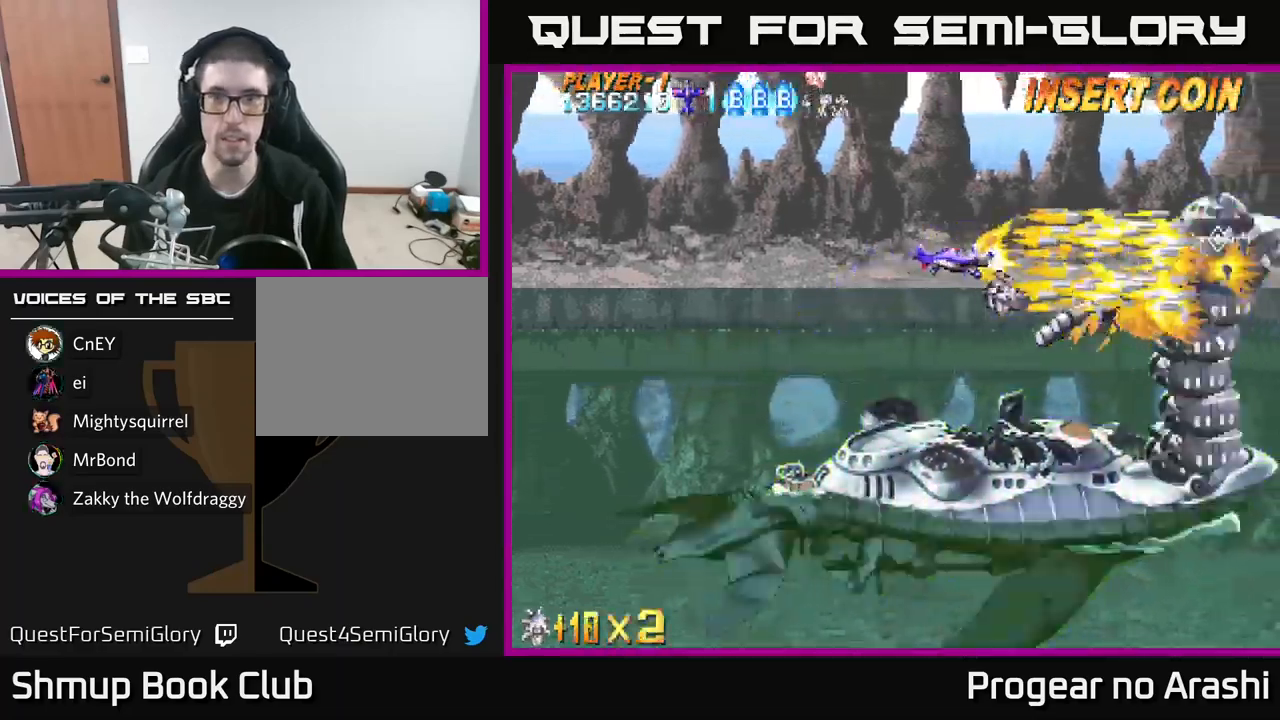
{"buttons": ["X"], "left_stick": "center", "events": [[67, "DPAD_LEFT", "down"], [333, "DPAD_DOWN", "down"], [333, "DPAD_LEFT", "up"], [433, "DPAD_RIGHT", "down"], [483, "DPAD_DOWN", "up"], [483, "DPAD_RIGHT", "up"]]}
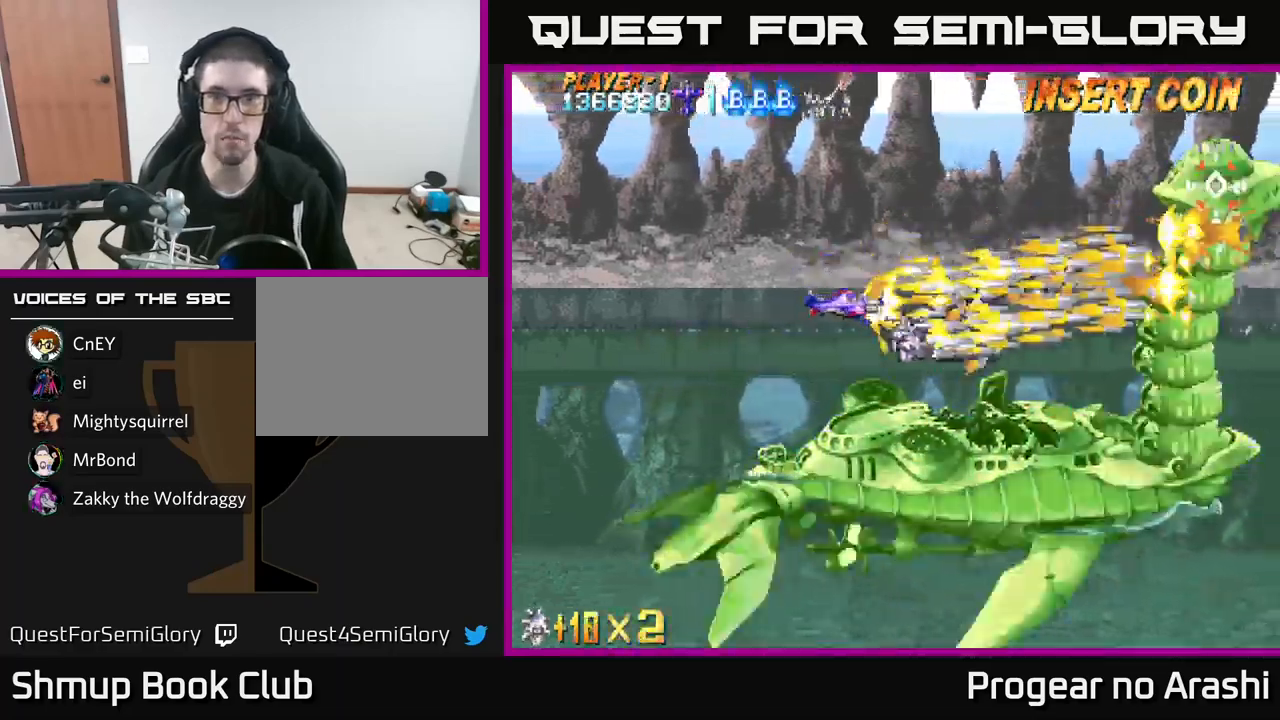
{"buttons": ["X", "DPAD_DOWN"], "left_stick": "center", "events": [[17, "DPAD_LEFT", "down"], [50, "DPAD_UP", "down"], [433, "DPAD_UP", "up"], [467, "DPAD_DOWN", "down"], [500, "DPAD_LEFT", "up"]]}
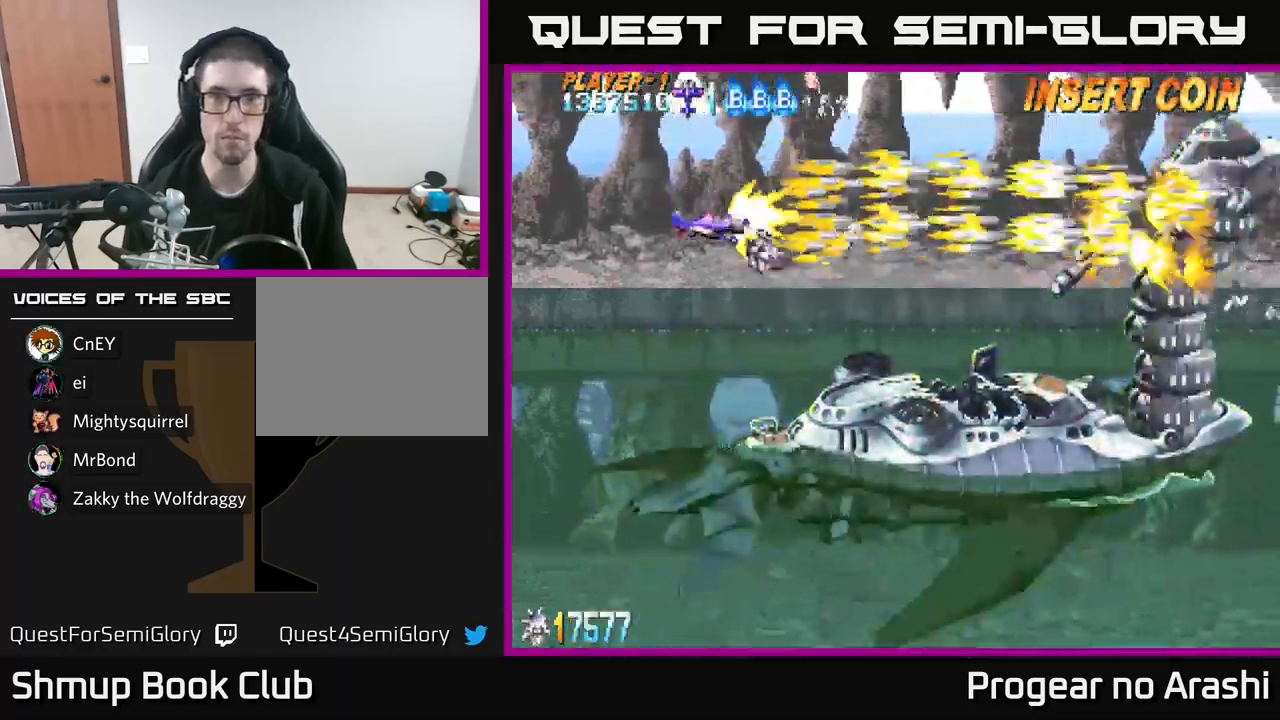
{"buttons": ["X", "DPAD_DOWN"], "left_stick": "center", "events": [[433, "DPAD_LEFT", "down"], [467, "DPAD_LEFT", "up"]]}
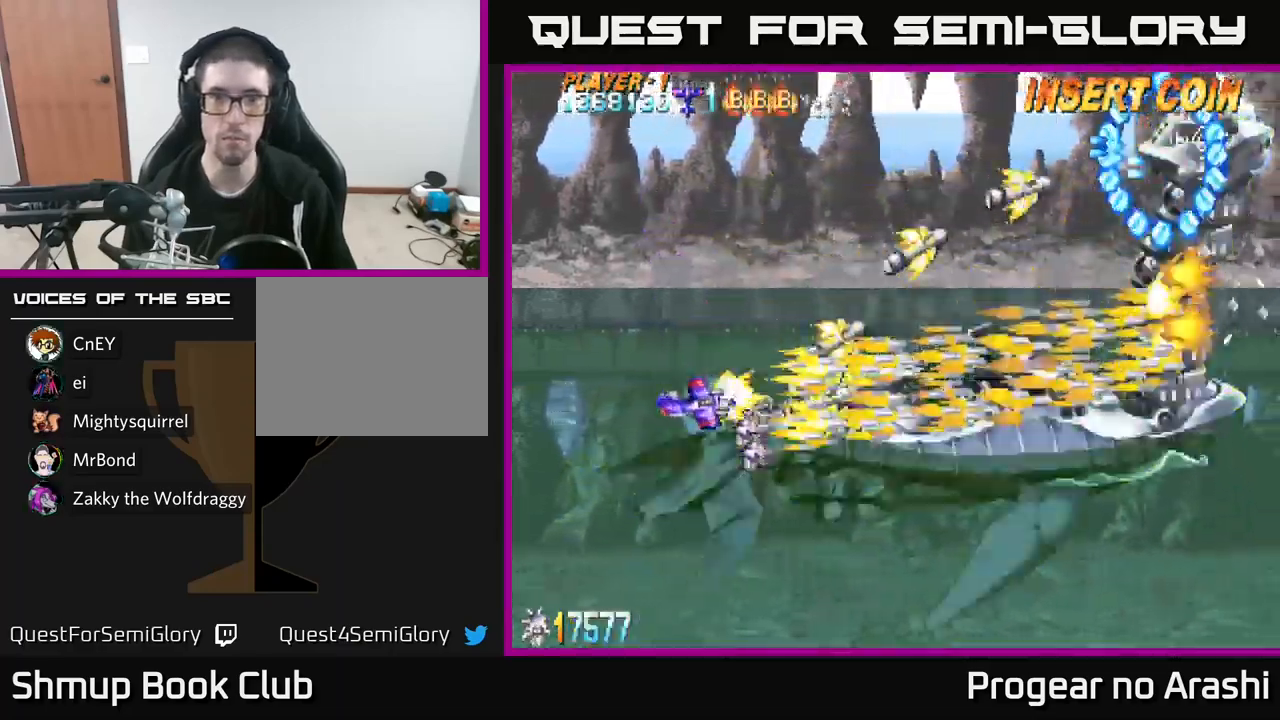
{"buttons": ["X", "DPAD_DOWN"], "left_stick": "center", "events": [[17, "DPAD_DOWN", "up"], [33, "DPAD_LEFT", "down"], [67, "DPAD_UP", "down"], [167, "DPAD_LEFT", "up"], [417, "DPAD_UP", "up"], [467, "DPAD_DOWN", "down"]]}
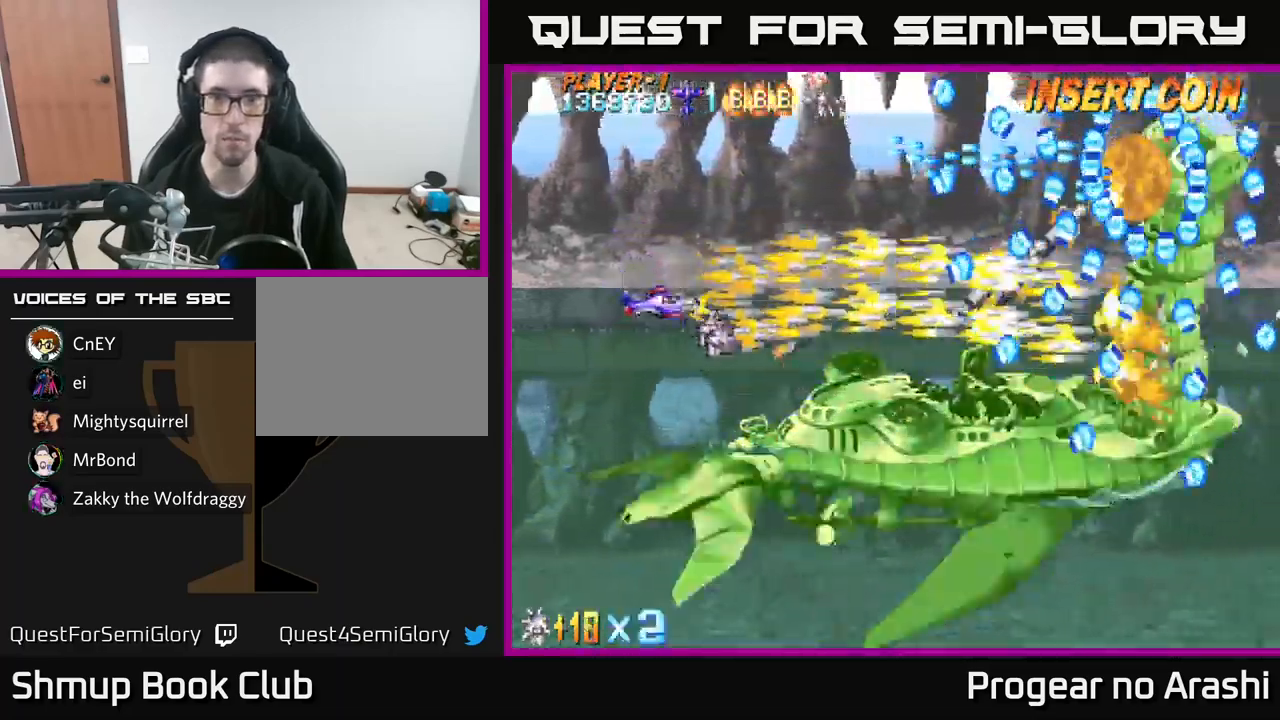
{"buttons": ["X", "DPAD_LEFT"], "left_stick": "center", "events": [[267, "DPAD_DOWN", "up"], [300, "DPAD_UP", "down"], [467, "DPAD_LEFT", "down"], [483, "DPAD_UP", "up"]]}
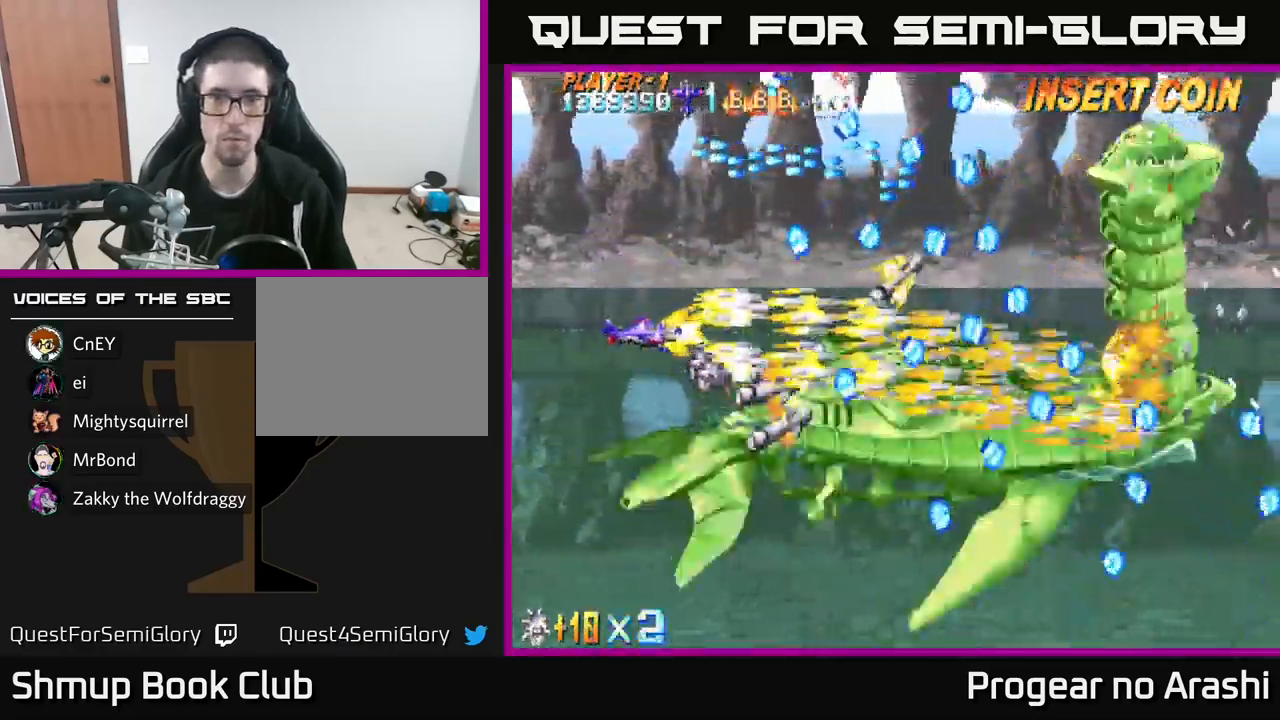
{"buttons": ["X"], "left_stick": "center", "events": [[50, "DPAD_DOWN", "down"], [83, "DPAD_LEFT", "up"], [167, "DPAD_DOWN", "up"]]}
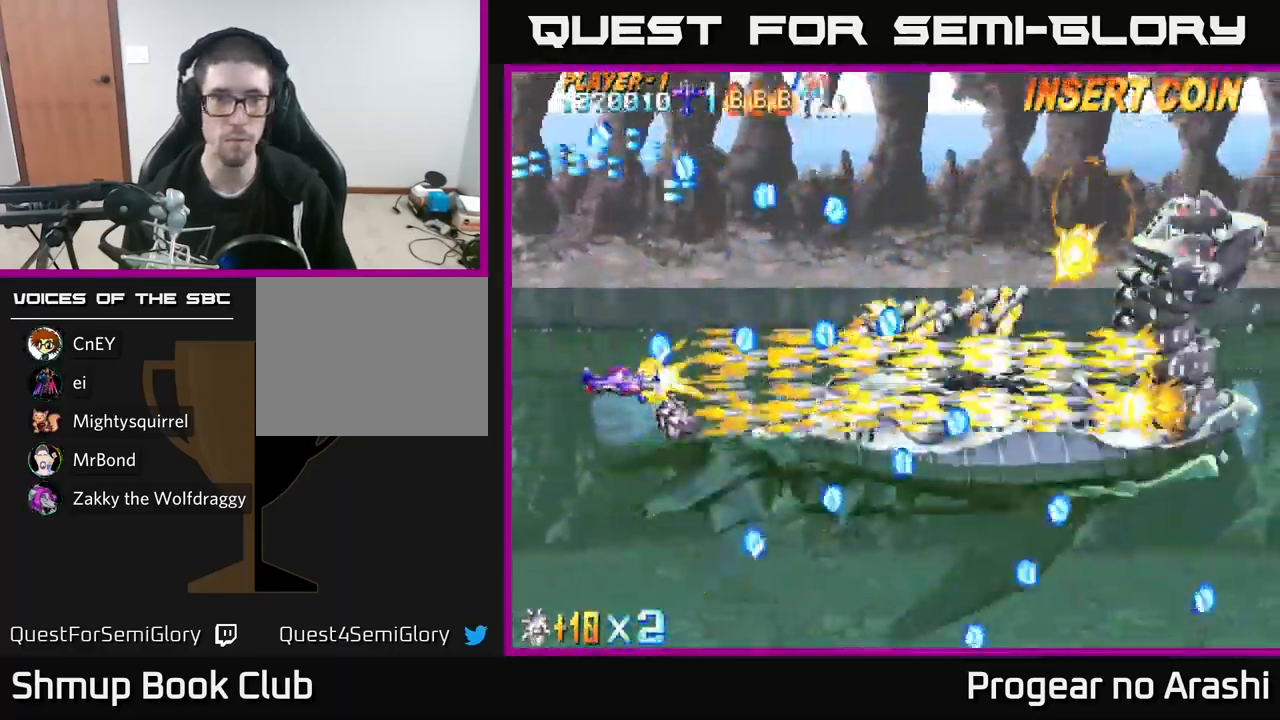
{"buttons": ["X", "DPAD_RIGHT"], "left_stick": "center", "events": [[17, "DPAD_DOWN", "down"], [17, "DPAD_RIGHT", "down"], [83, "DPAD_DOWN", "up"], [83, "DPAD_RIGHT", "up"], [300, "DPAD_LEFT", "down"], [350, "DPAD_UP", "down"], [400, "DPAD_UP", "up"], [433, "DPAD_LEFT", "up"], [483, "DPAD_RIGHT", "down"]]}